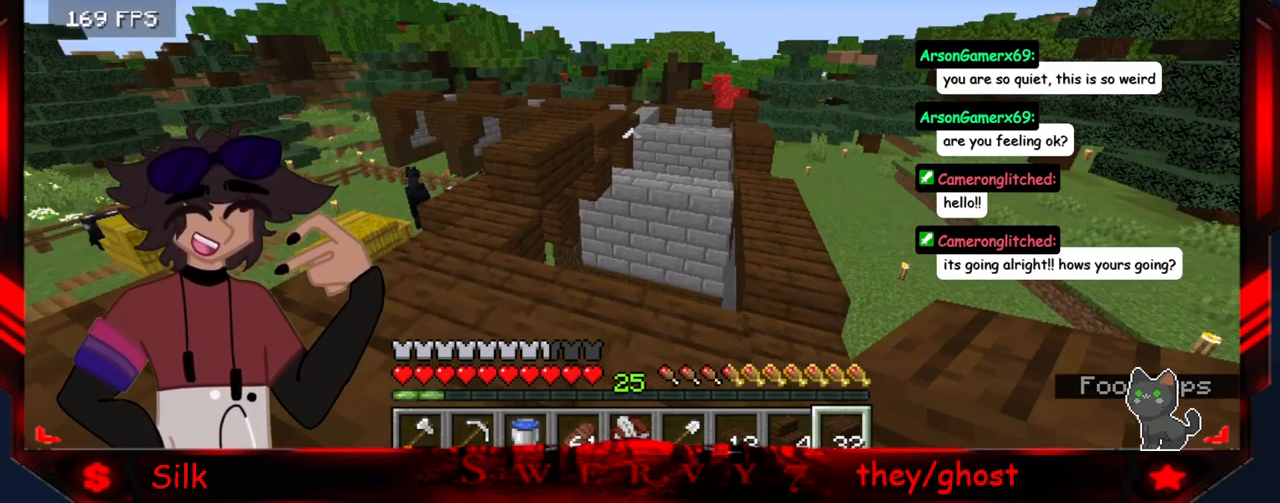
Gameplay with keyboard and mouse; each line is a JSON object with the keys and mouse buttons held at the frame after it. "events" lists presses ("down") and releases ("up") of "a", "d", "s", "mouse_left" and "mouse_right" between this image and that frame as [ms after this image, input, new state], when the widget could be followed in between. "mouse_left", "mouse_right" = the "left", "right" buttons of the "mouse" list. No other keys are recorded. Fast repeated clicks can show as one long hold. Mouse movement is not recorded.
{"keys": ["d"], "mouse": [], "events": [[483, "d", "down"]]}
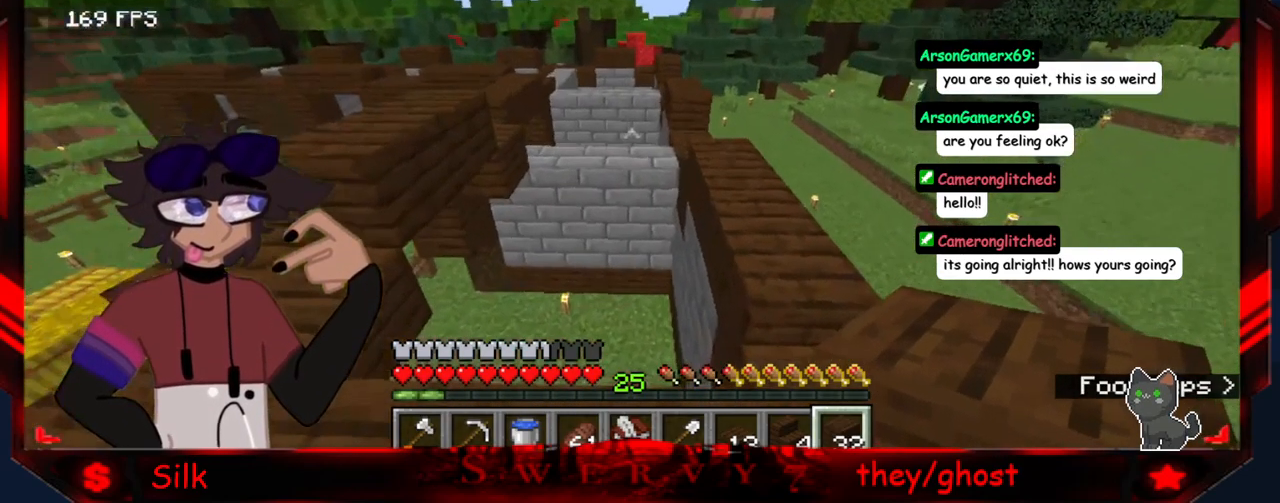
{"keys": [], "mouse": [], "events": [[217, "d", "up"]]}
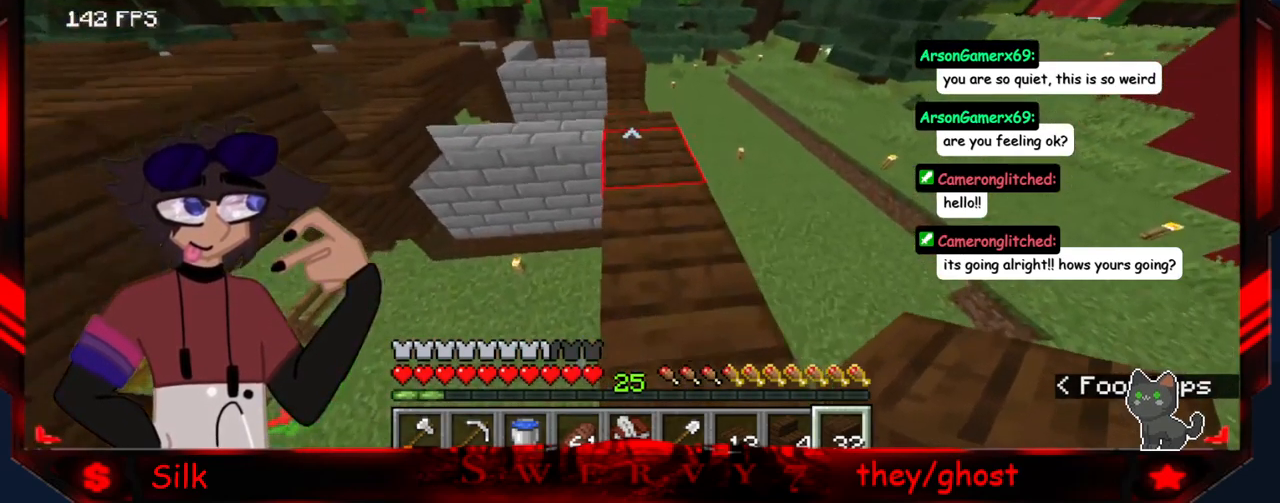
{"keys": [], "mouse": [], "events": []}
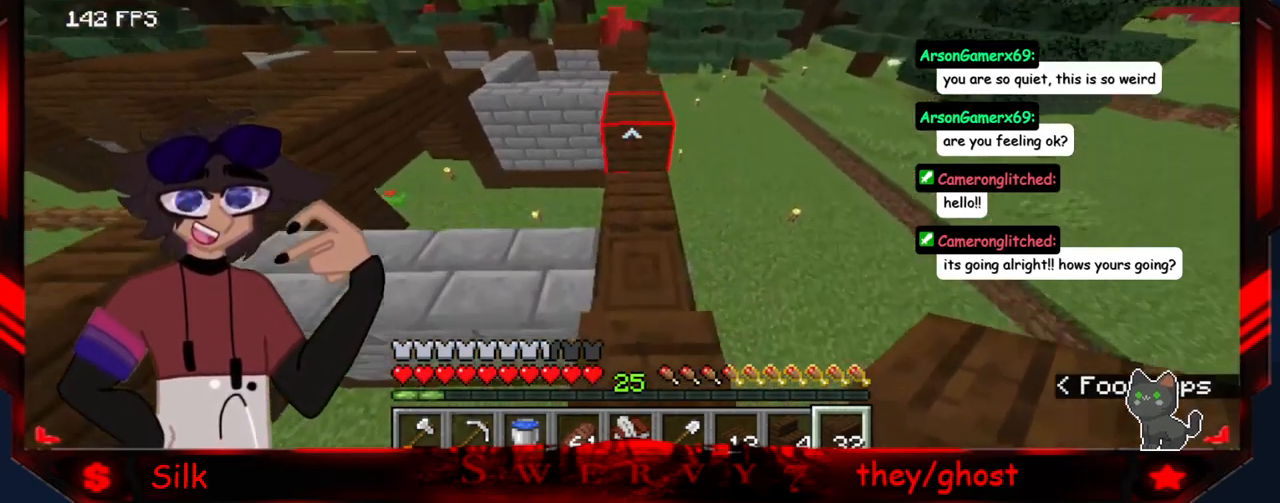
{"keys": [], "mouse": [], "events": []}
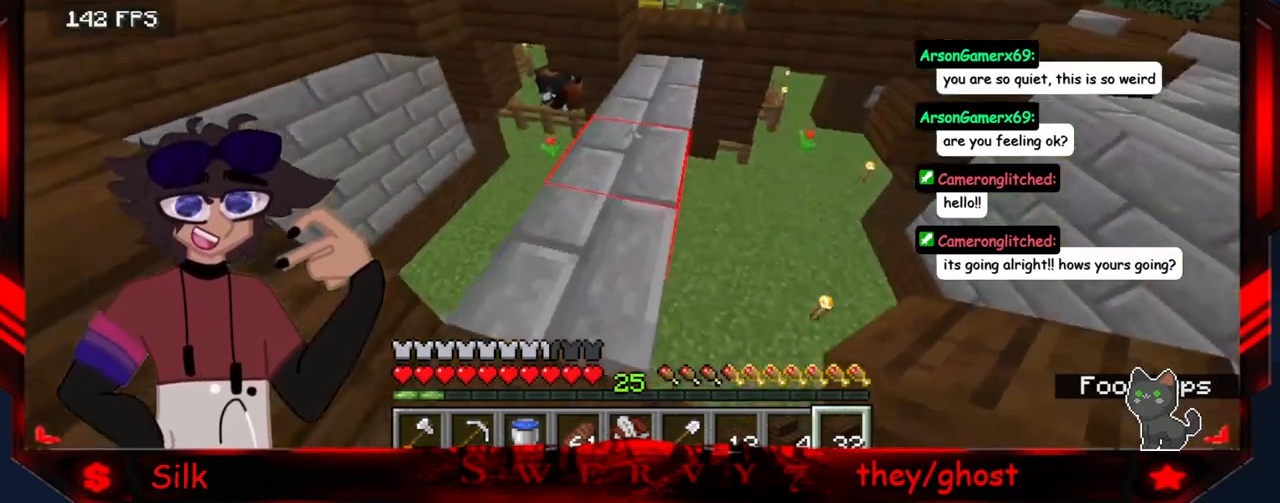
{"keys": [], "mouse": [], "events": [[117, "a", "down"], [250, "a", "up"]]}
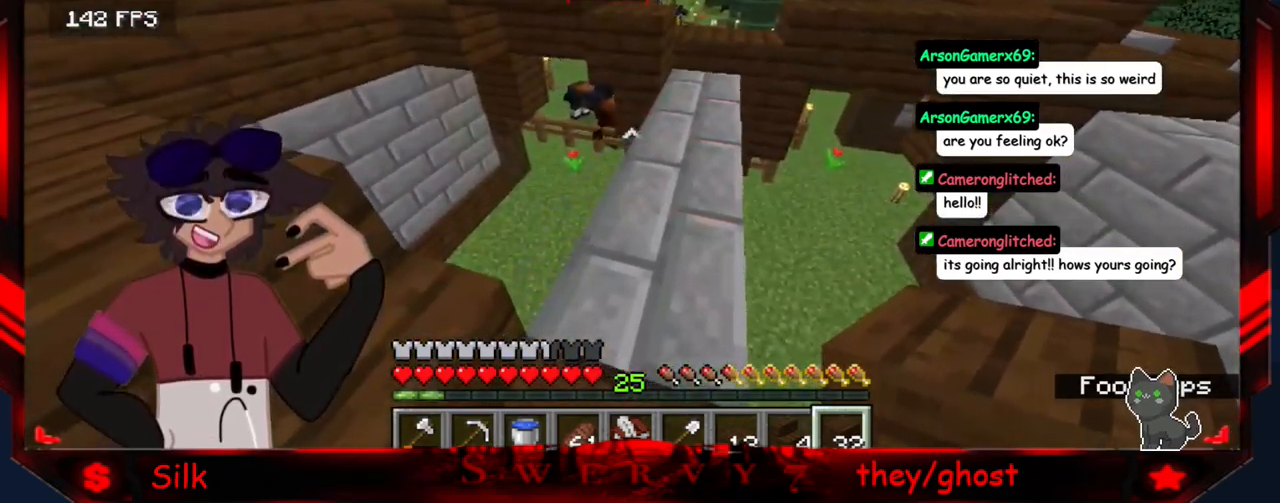
{"keys": [], "mouse": [], "events": []}
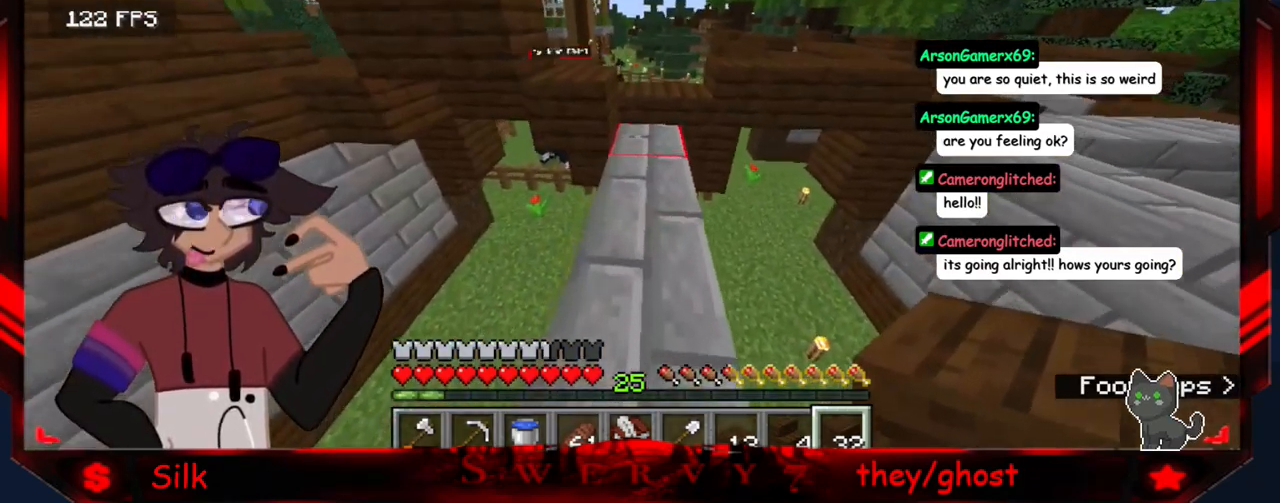
{"keys": [], "mouse": [], "events": []}
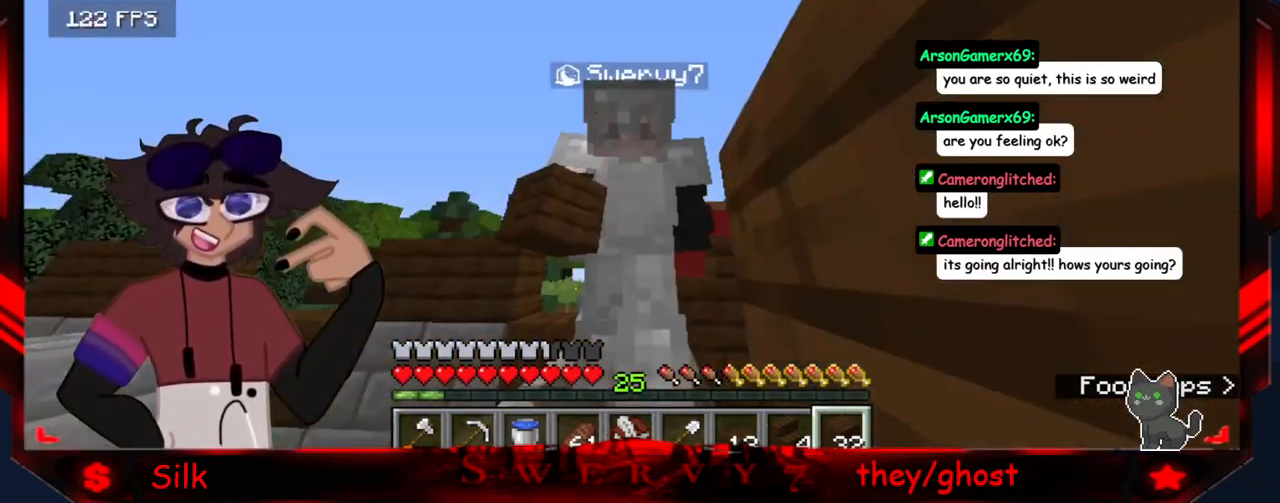
{"keys": [], "mouse": [], "events": []}
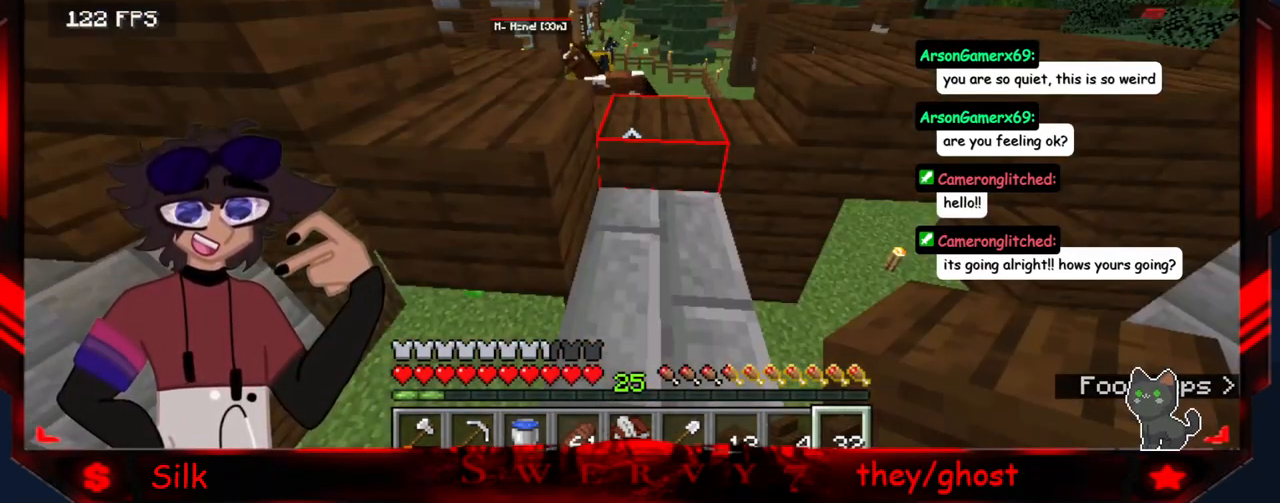
{"keys": [], "mouse": [], "events": []}
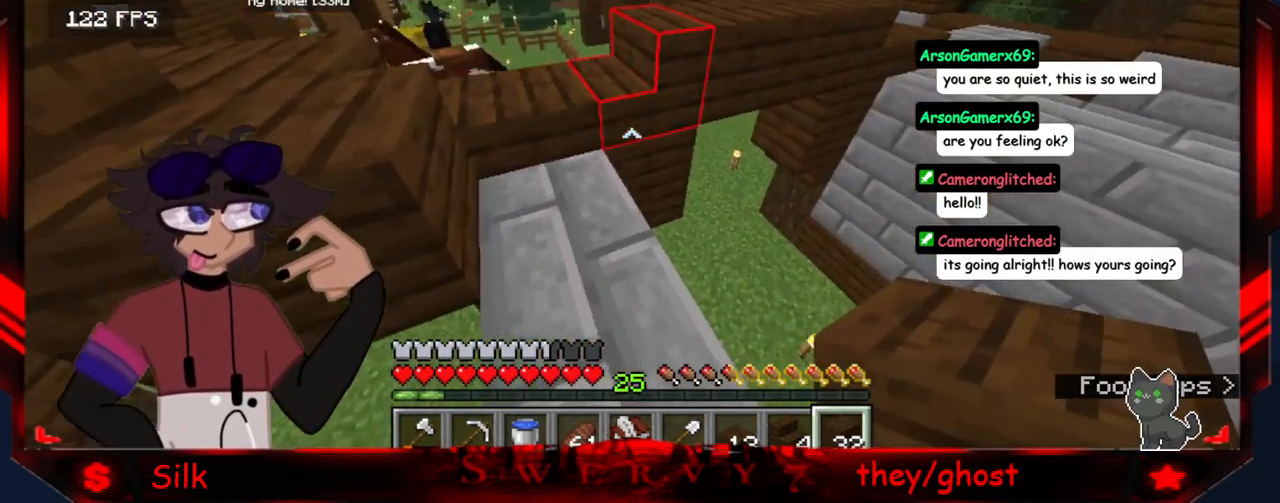
{"keys": [], "mouse": ["right"], "events": [[500, "mouse_right", "down"]]}
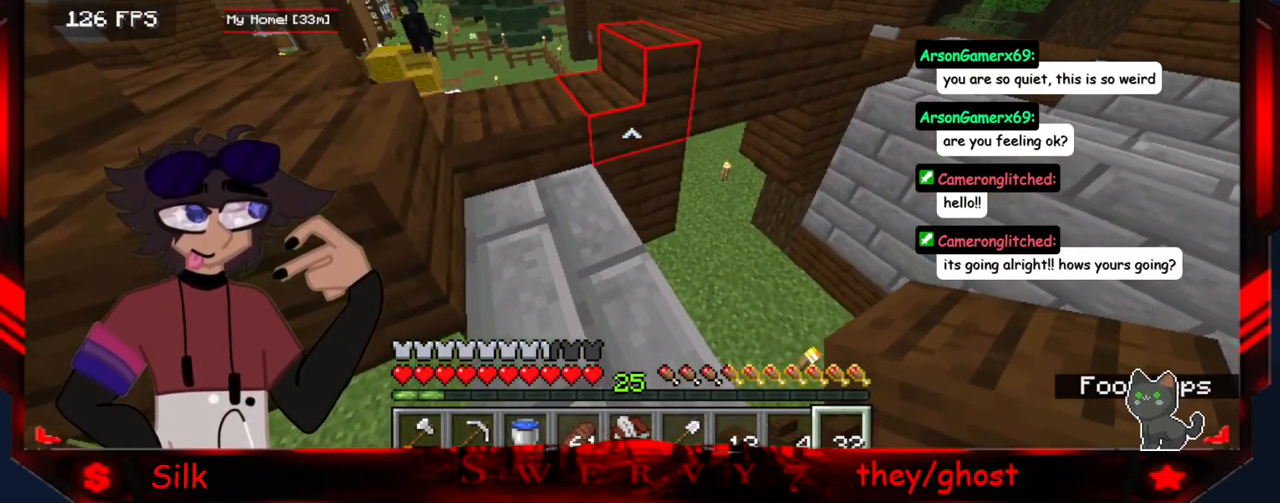
{"keys": [], "mouse": [], "events": [[217, "mouse_right", "up"]]}
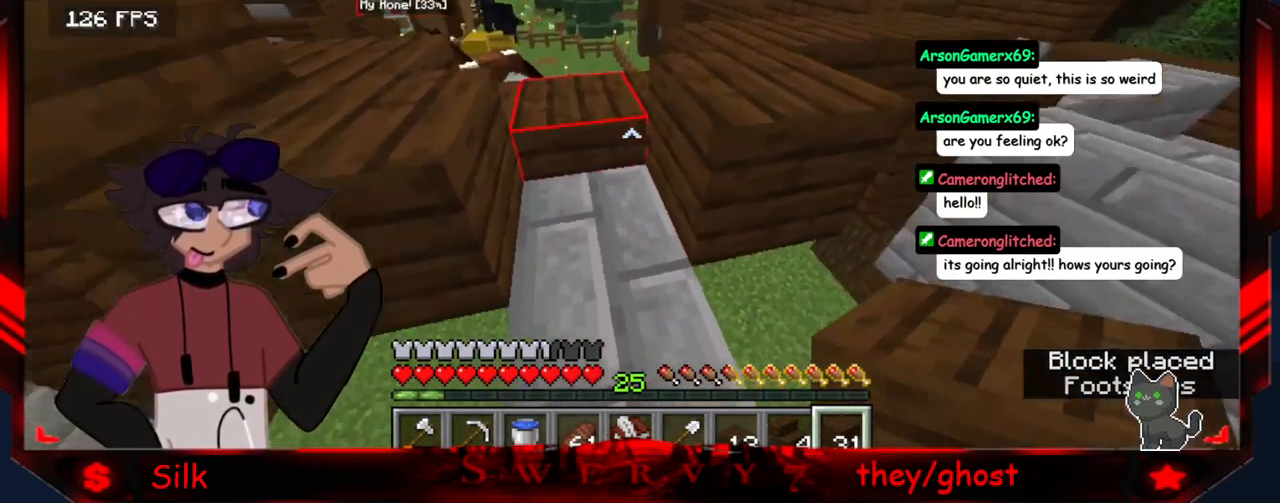
{"keys": [], "mouse": [], "events": []}
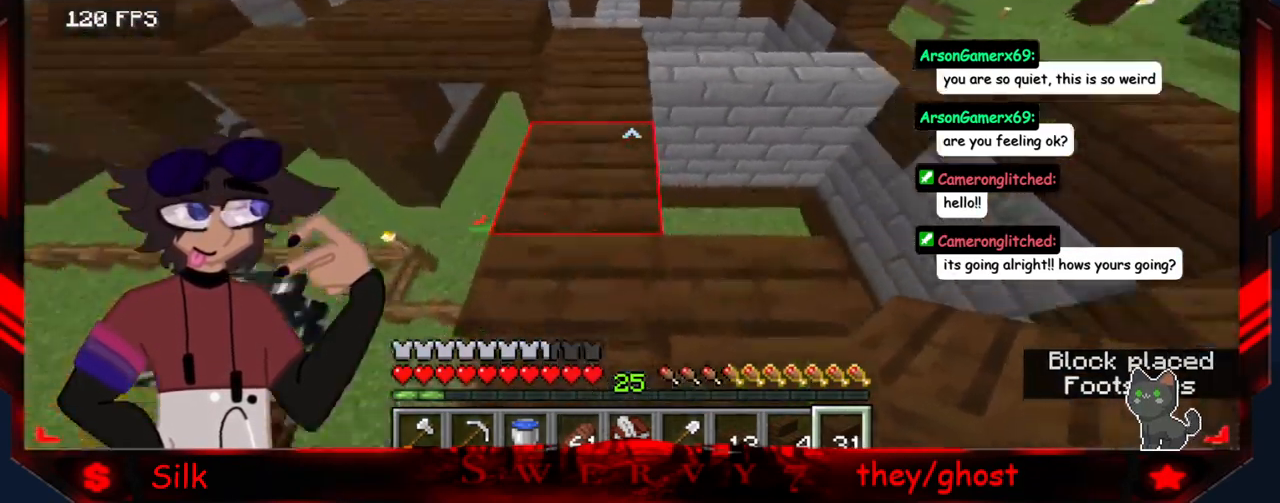
{"keys": [], "mouse": [], "events": []}
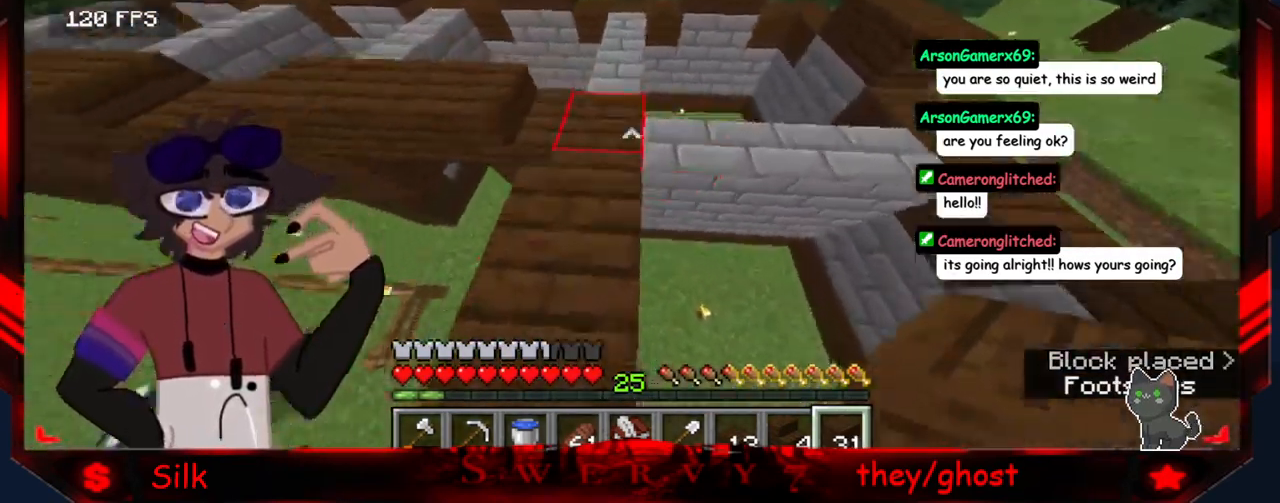
{"keys": ["s"], "mouse": [], "events": [[384, "s", "down"]]}
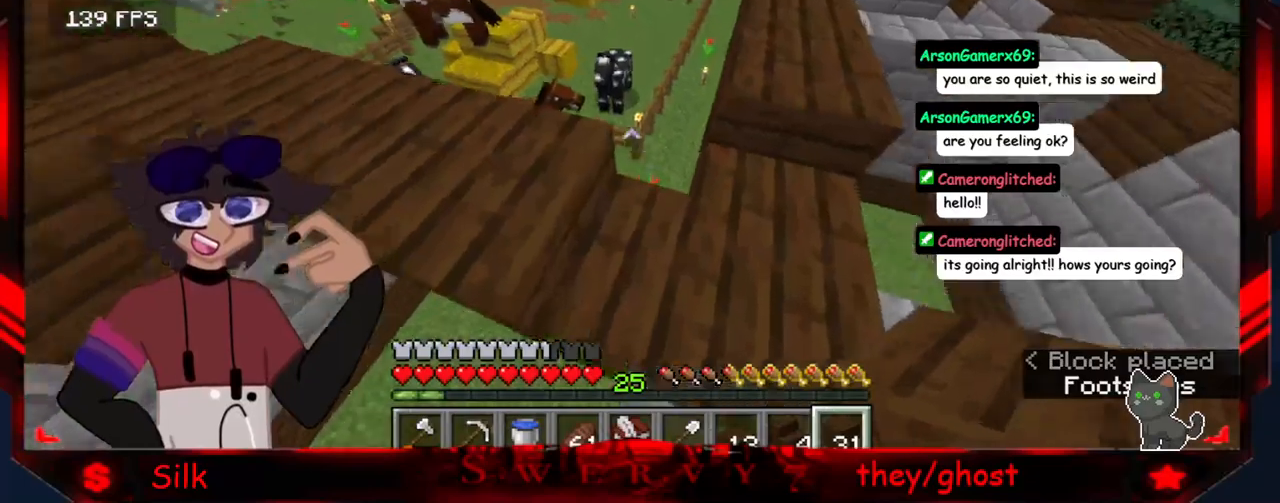
{"keys": ["s"], "mouse": [], "events": []}
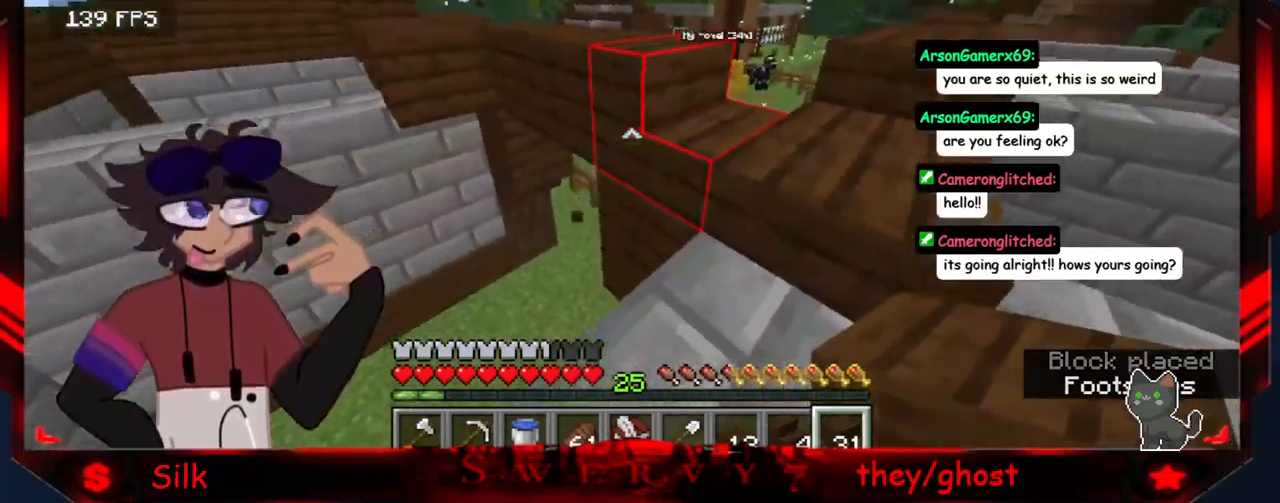
{"keys": [], "mouse": [], "events": [[100, "s", "up"], [150, "mouse_right", "down"], [367, "mouse_right", "up"]]}
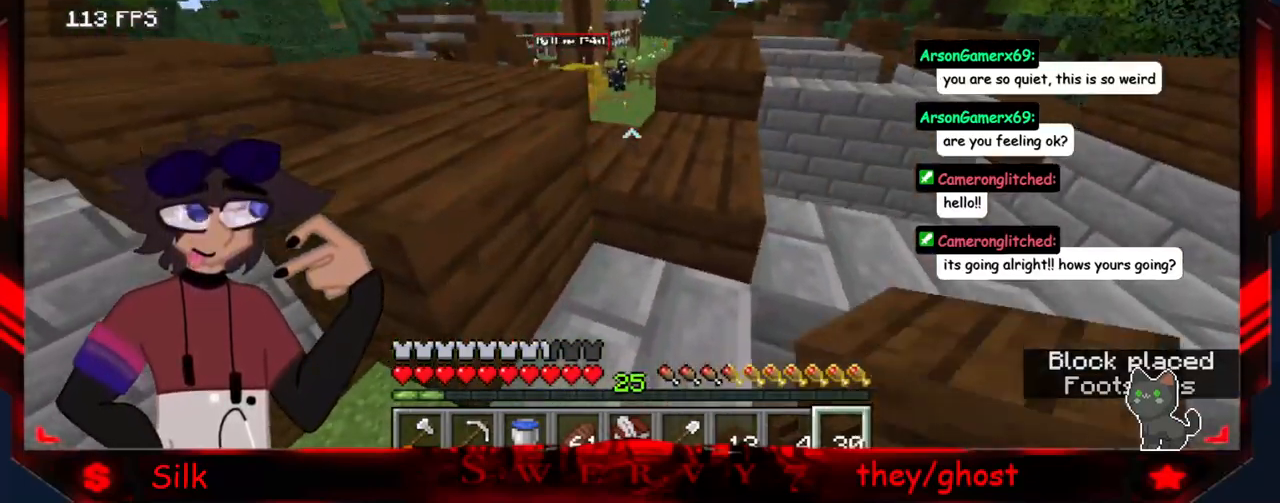
{"keys": [], "mouse": [], "events": []}
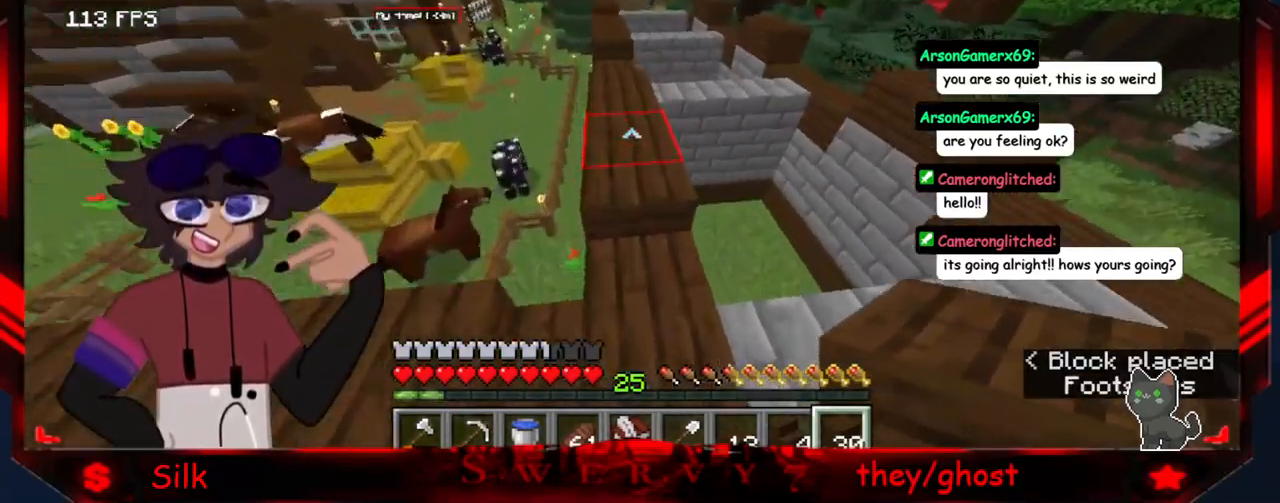
{"keys": [], "mouse": [], "events": []}
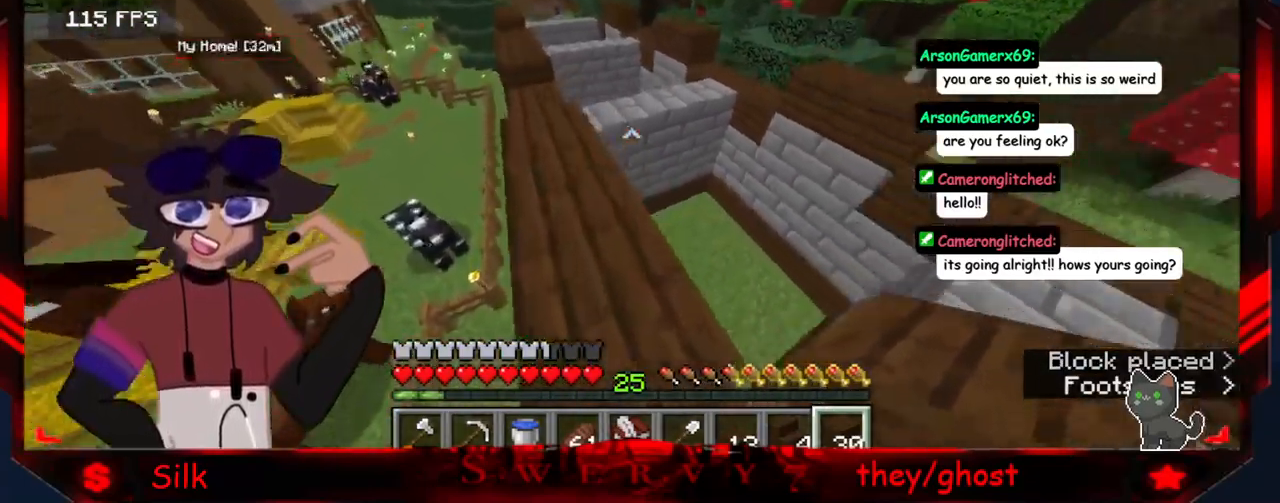
{"keys": ["d"], "mouse": [], "events": [[84, "d", "down"]]}
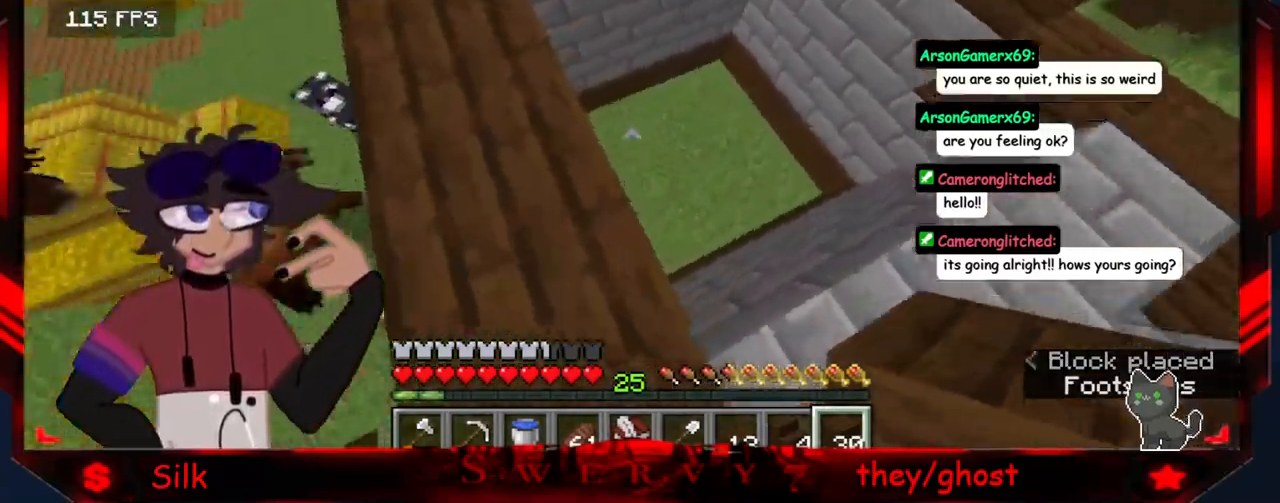
{"keys": [], "mouse": [], "events": [[284, "d", "up"]]}
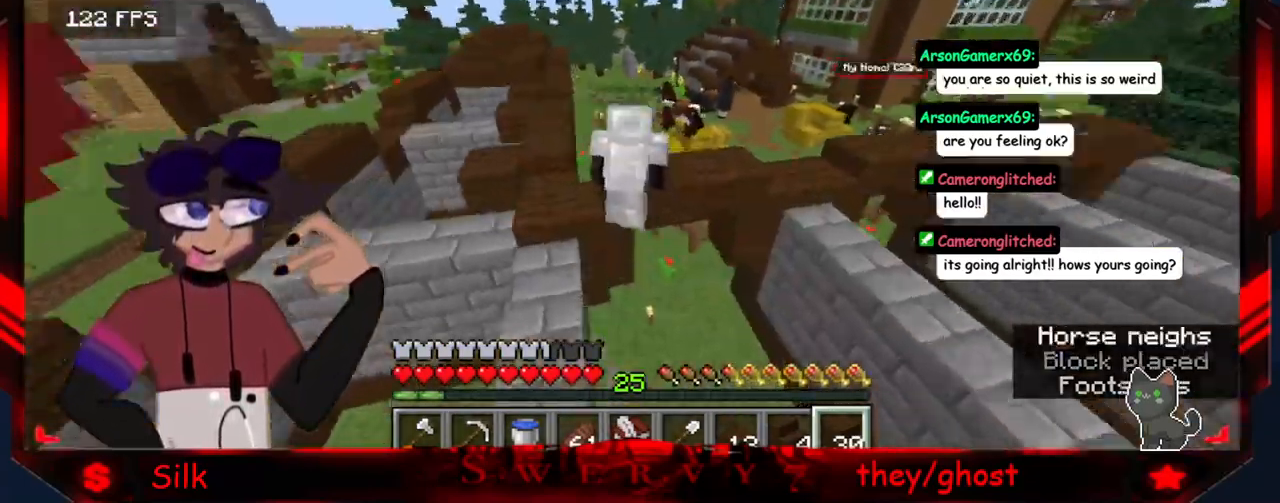
{"keys": [], "mouse": [], "events": []}
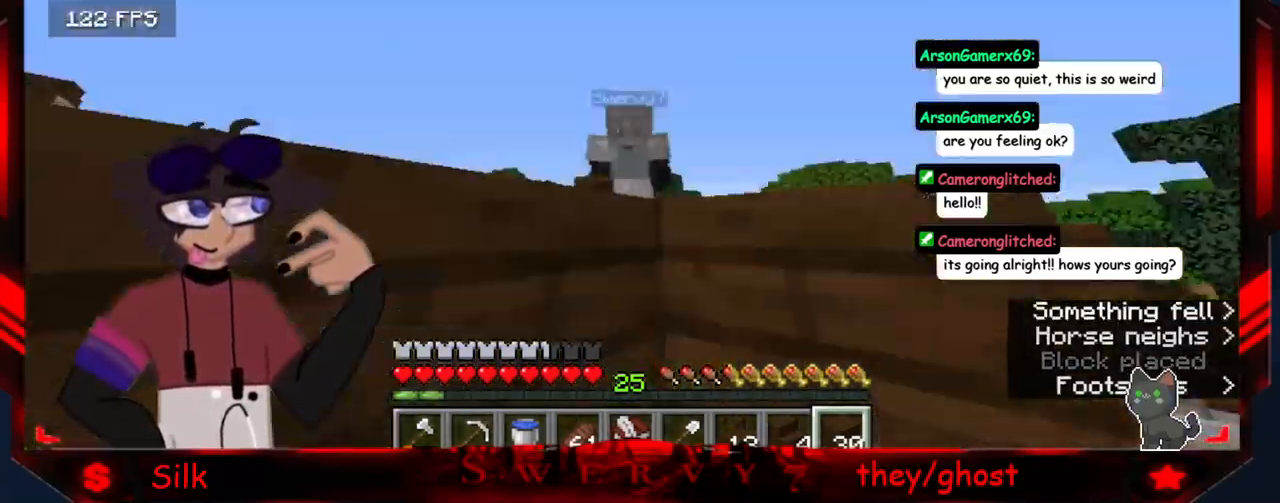
{"keys": [], "mouse": [], "events": []}
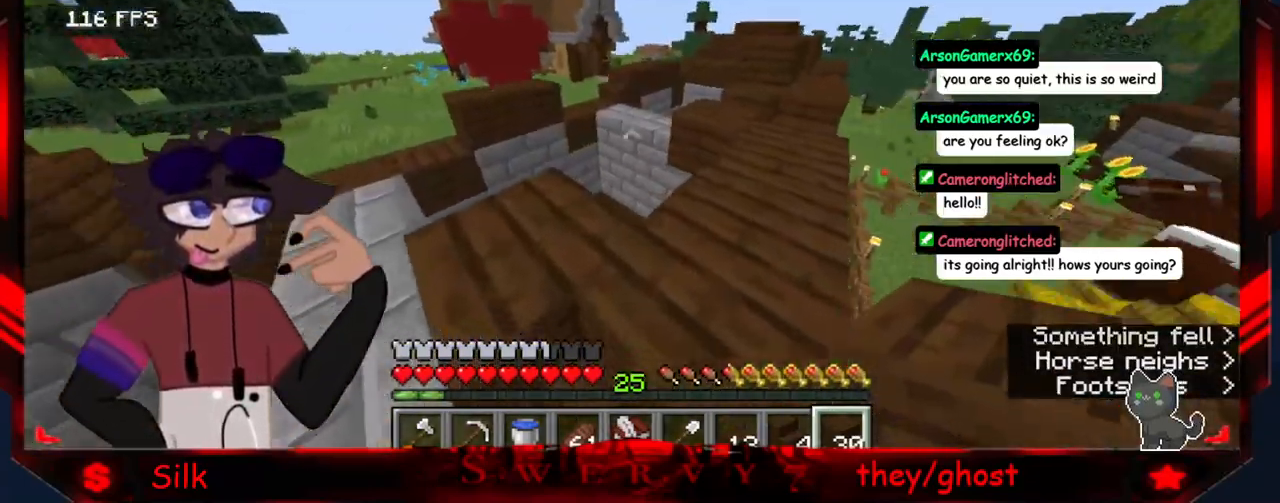
{"keys": ["a"], "mouse": [], "events": [[234, "a", "down"]]}
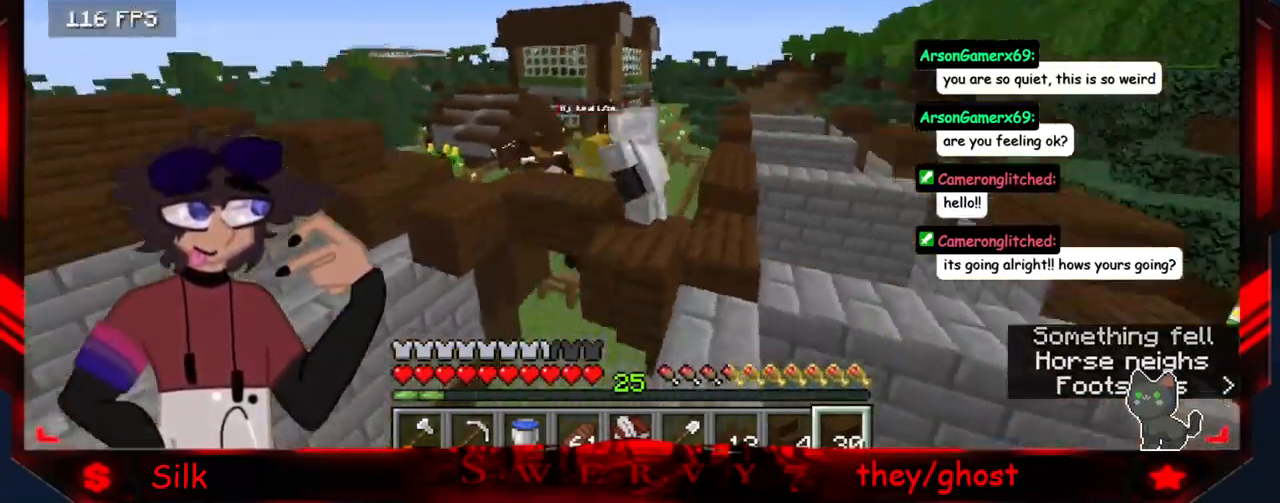
{"keys": [], "mouse": [], "events": [[484, "a", "up"]]}